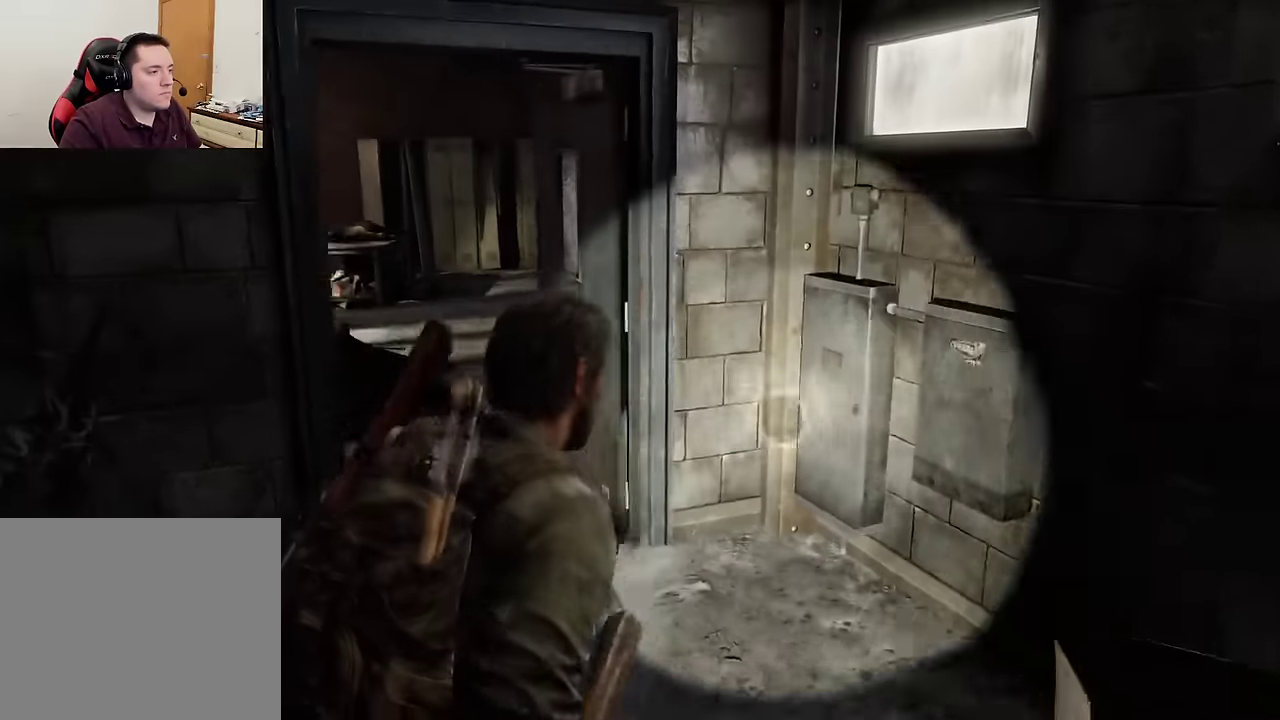
Gameplay with a controller (PlayStation layout); each line is a JSON object with the inputs held at the frame after it (dt_ms = milliseconds from this image to that frame). "events" lists button and stick changes between this image and that frame as [ms after this image, input, new state], when the widget could be followed in between.
{"dt_ms": 700, "buttons": ["L2", "R1"], "left_stick": "up-left", "right_stick": "center", "events": [[50, "R1", "down"], [150, "R1", "up"], [233, "R1", "down"], [333, "R1", "up"], [400, "right_stick", "right"], [433, "R1", "down"], [533, "R1", "up"], [616, "R1", "down"], [616, "right_stick", "center"], [700, "left_stick", "up-left"]]}
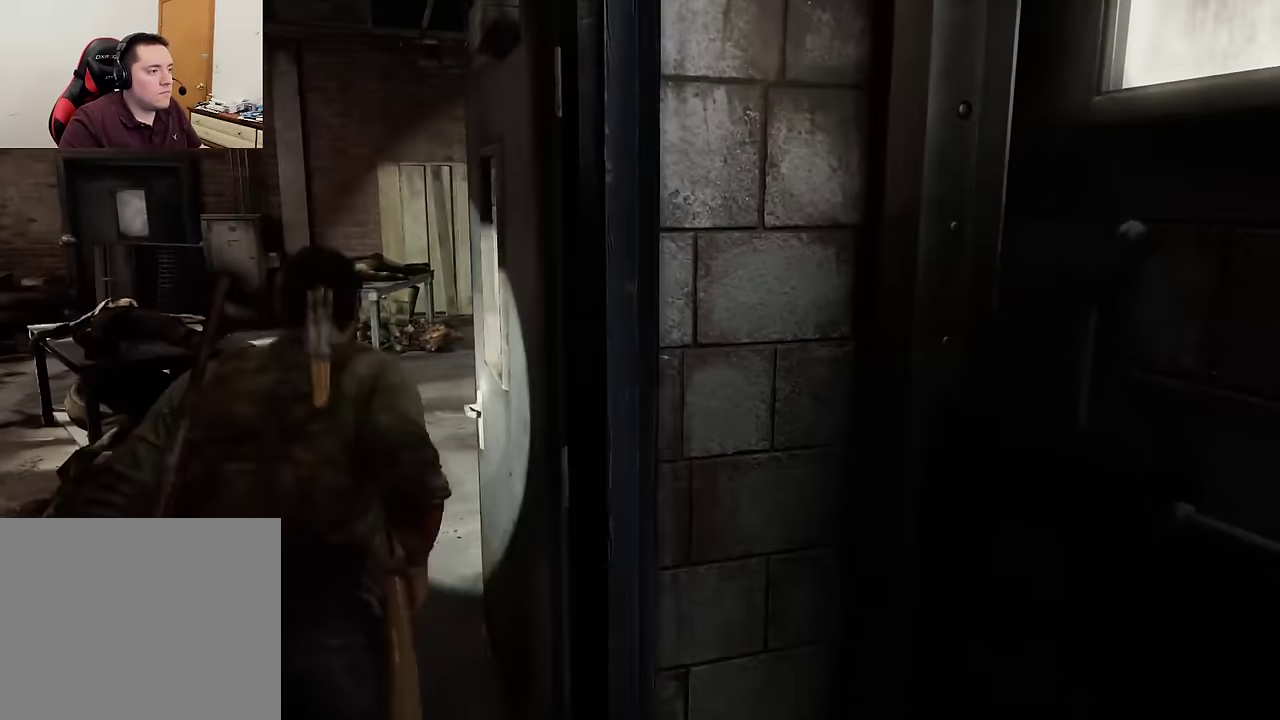
{"dt_ms": 700, "buttons": ["L2", "R1"], "left_stick": "up-left", "right_stick": "right", "events": [[33, "R1", "up"], [83, "right_stick", "right"], [116, "R1", "down"], [216, "R1", "up"], [216, "left_stick", "down-right"], [316, "R1", "down"], [416, "R1", "up"], [500, "R1", "down"], [550, "left_stick", "up-left"], [600, "R1", "up"], [700, "R1", "down"]]}
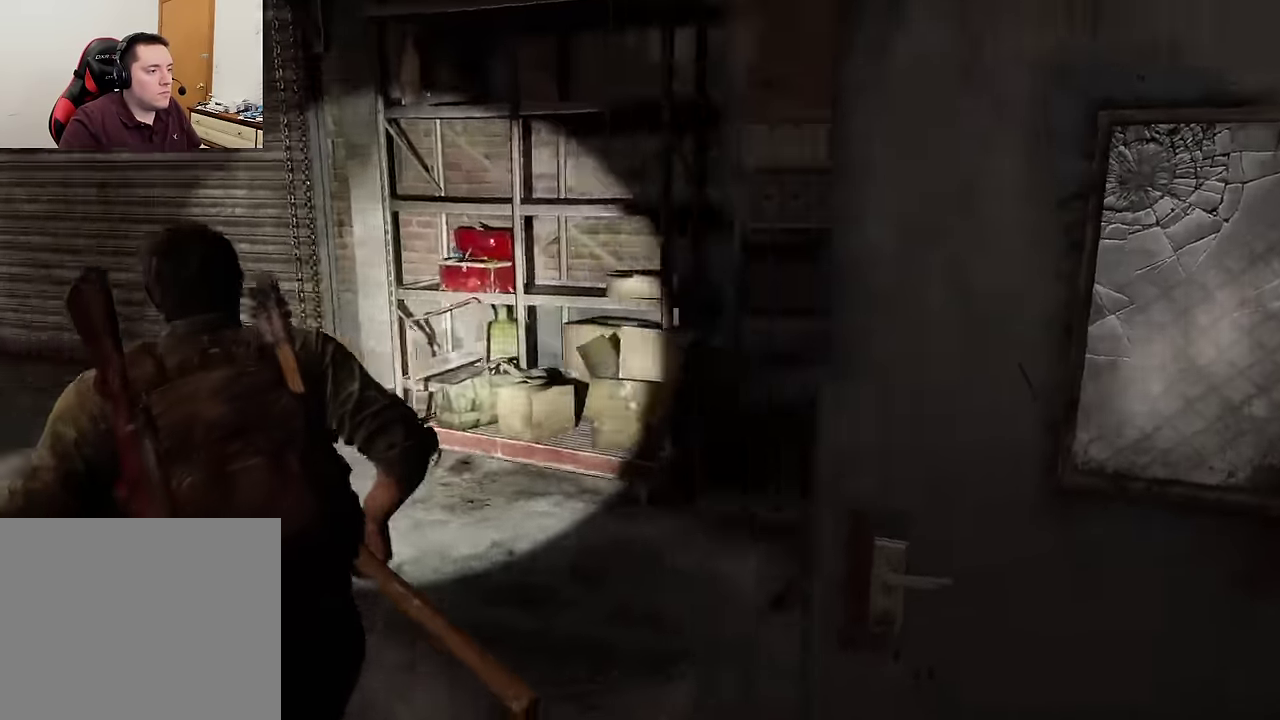
{"dt_ms": 300, "buttons": ["L2"], "left_stick": "left", "right_stick": "center", "events": [[66, "R1", "up"], [66, "left_stick", "left"], [166, "R1", "down"], [233, "R1", "up"], [233, "right_stick", "center"]]}
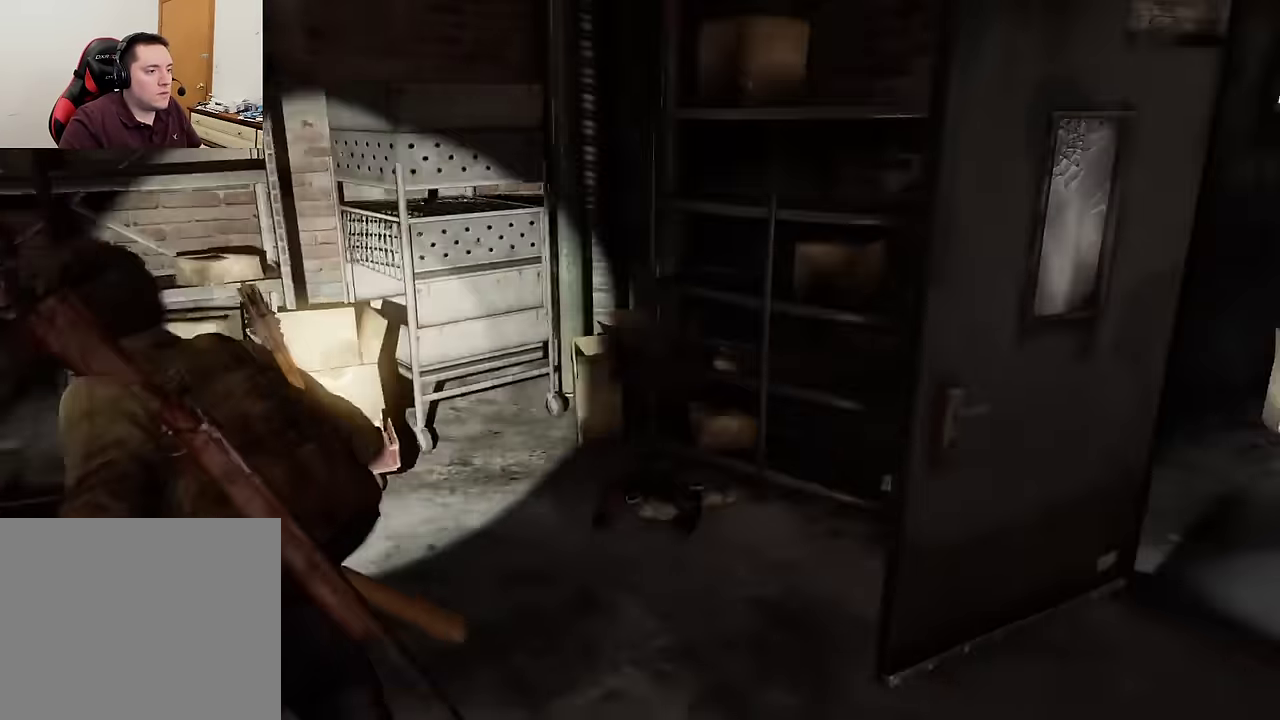
{"dt_ms": 300, "buttons": ["L2", "R1"], "left_stick": "up", "right_stick": "right", "events": [[50, "R1", "down"], [133, "R1", "up"], [183, "right_stick", "right"], [216, "R1", "down"], [216, "left_stick", "up-left"], [283, "left_stick", "up"]]}
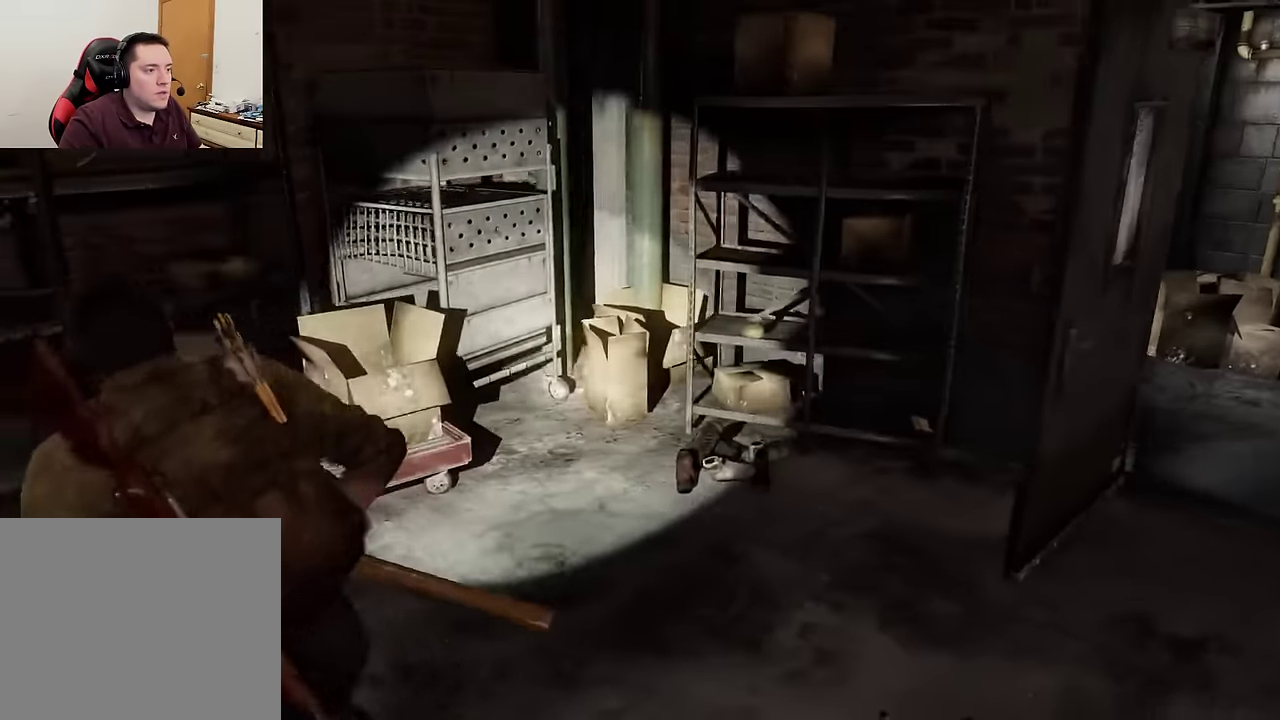
{"dt_ms": 600, "buttons": ["L2"], "left_stick": "up", "right_stick": "center", "events": [[16, "R1", "up"], [33, "right_stick", "down-right"], [116, "R1", "down"], [216, "R1", "up"], [283, "R1", "down"], [300, "right_stick", "center"], [383, "R1", "up"], [450, "R1", "down"], [533, "R1", "up"]]}
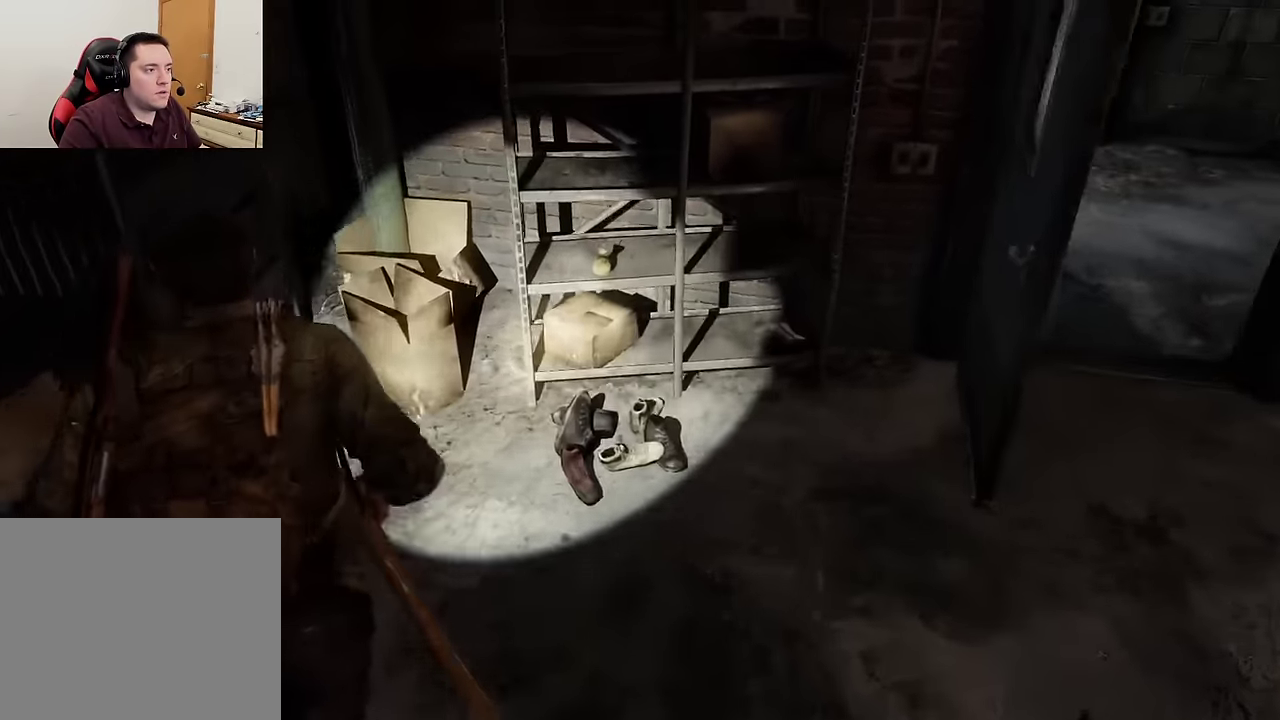
{"dt_ms": 700, "buttons": ["L2", "R1"], "left_stick": "right", "right_stick": "center", "events": [[166, "right_stick", "right"], [200, "TRIANGLE", "down"], [233, "left_stick", "right"], [316, "right_stick", "center"], [433, "TRIANGLE", "up"], [466, "left_stick", "down-right"], [483, "R1", "down"], [566, "R1", "up"], [600, "left_stick", "right"], [666, "R1", "down"]]}
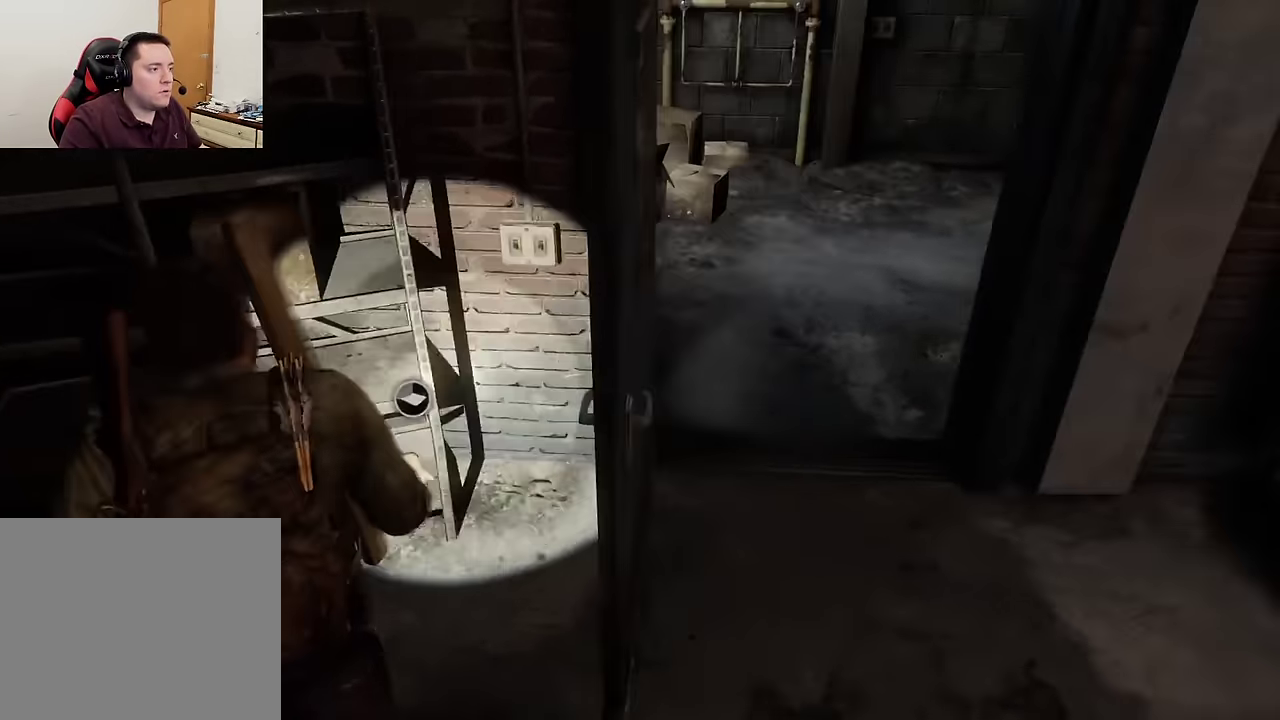
{"dt_ms": 400, "buttons": ["L2"], "left_stick": "up", "right_stick": "center", "events": [[33, "R1", "up"], [116, "R1", "down"], [133, "left_stick", "up-right"], [216, "R1", "up"], [266, "R1", "down"], [316, "left_stick", "up"], [366, "R1", "up"]]}
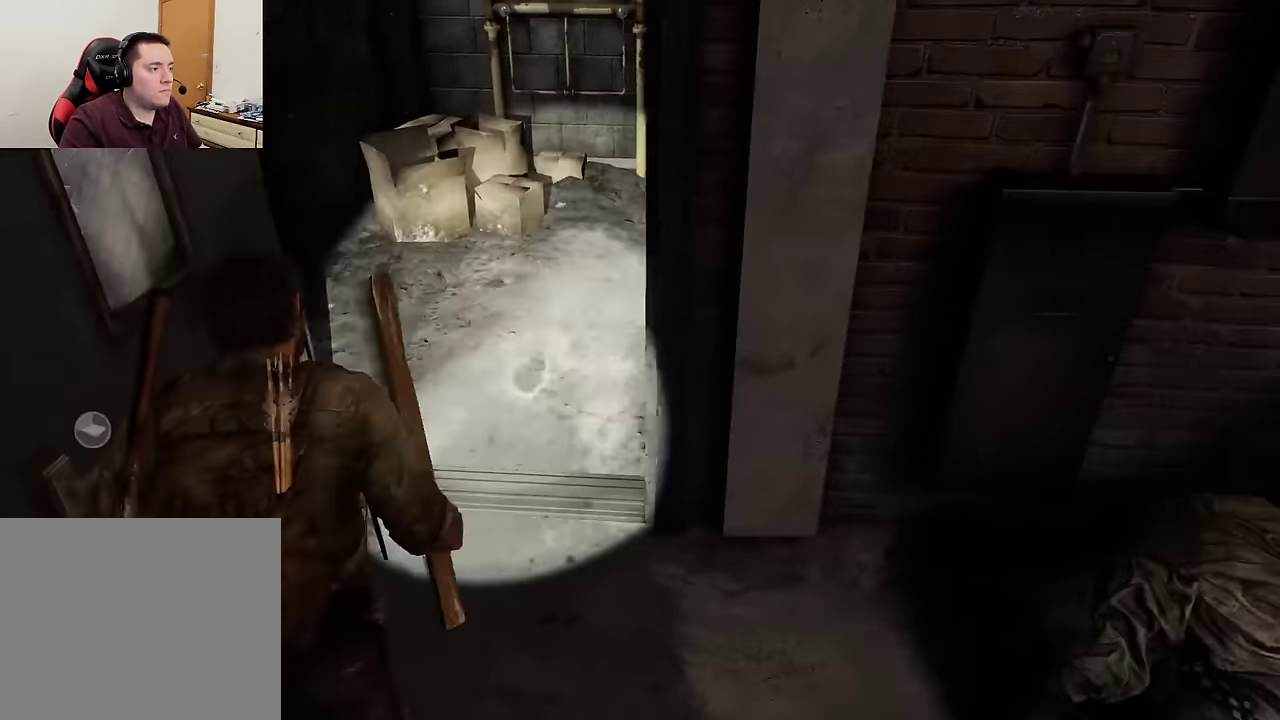
{"dt_ms": 300, "buttons": ["L2", "R1"], "left_stick": "up", "right_stick": "right", "events": [[66, "R1", "down"], [150, "R1", "up"], [216, "right_stick", "right"], [233, "R1", "down"]]}
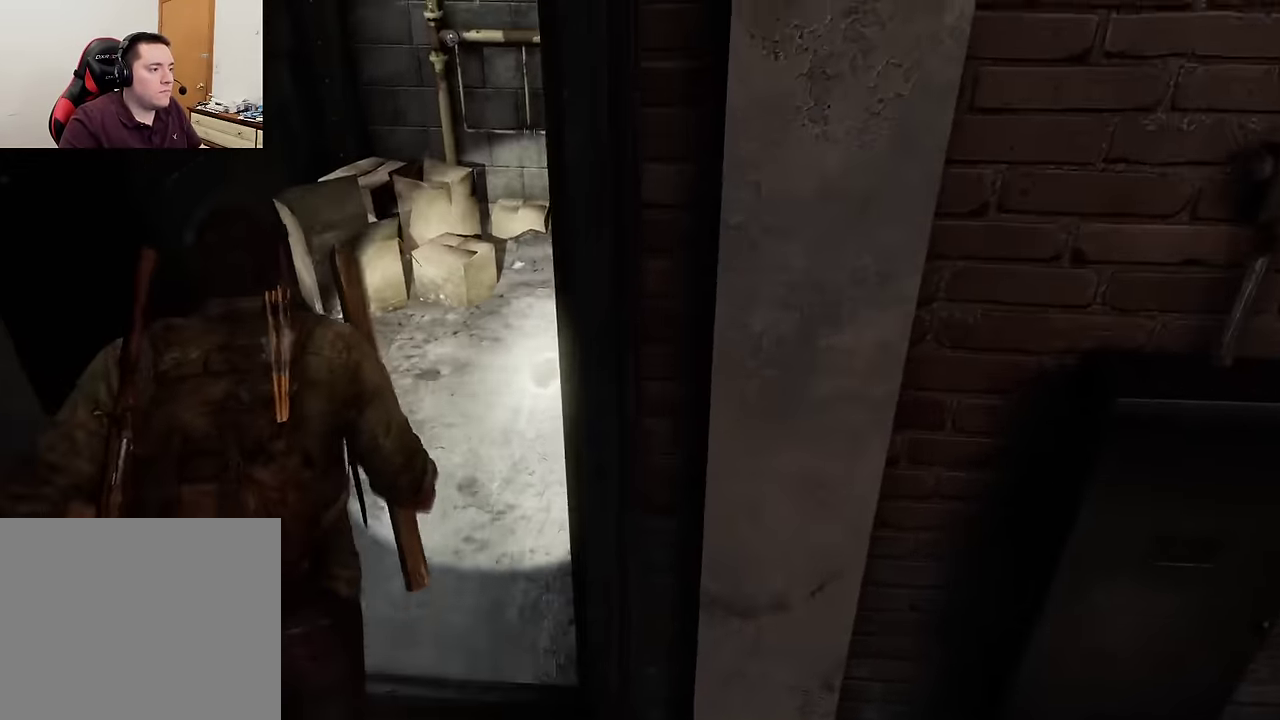
{"dt_ms": 600, "buttons": ["L2"], "left_stick": "up", "right_stick": "right", "events": [[16, "R1", "up"], [116, "R1", "down"], [200, "R1", "up"], [283, "R1", "down"], [317, "right_stick", "up-right"], [383, "R1", "up"], [417, "right_stick", "center"], [467, "R1", "down"], [567, "R1", "up"], [583, "right_stick", "right"]]}
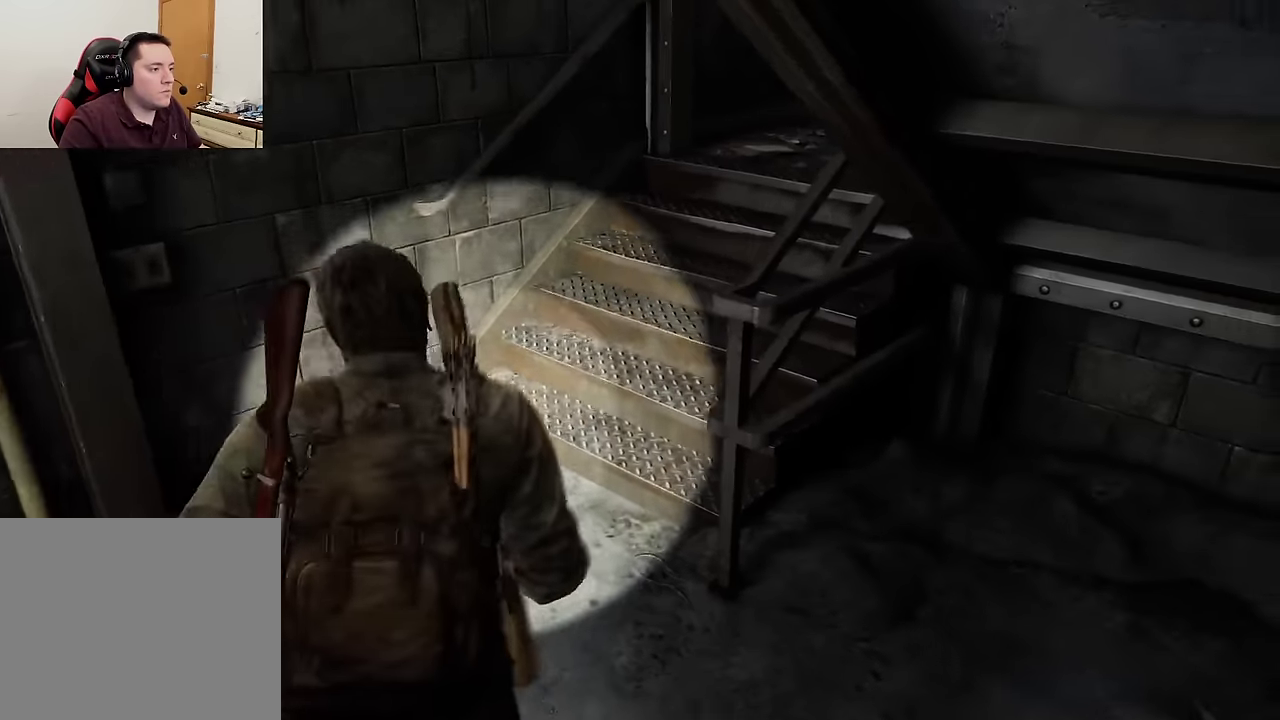
{"dt_ms": 600, "buttons": ["L2"], "left_stick": "up", "right_stick": "right", "events": [[50, "R1", "down"], [150, "R1", "up"], [167, "right_stick", "up-right"], [250, "R1", "down"], [350, "R1", "up"], [350, "right_stick", "center"], [417, "R1", "down"], [517, "R1", "up"], [517, "right_stick", "right"]]}
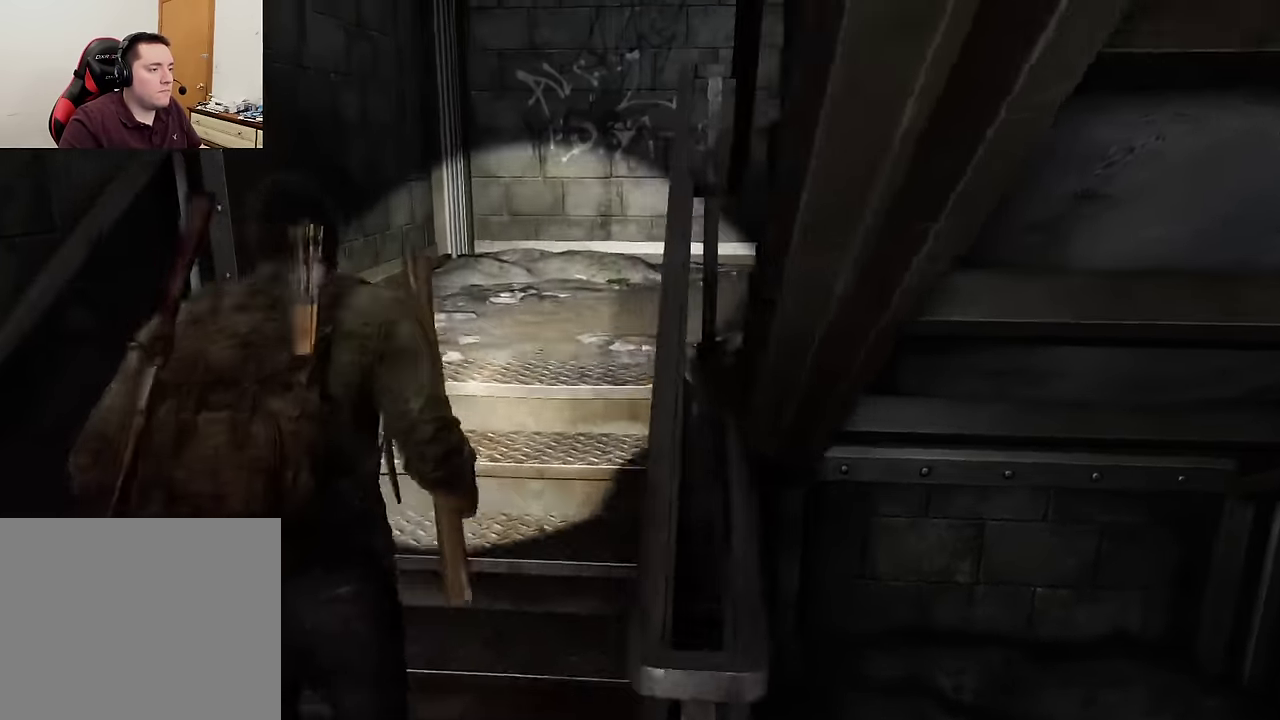
{"dt_ms": 600, "buttons": ["L2", "R1"], "left_stick": "up-left", "right_stick": "right", "events": [[17, "R1", "down"], [117, "R1", "up"], [183, "R1", "down"], [300, "R1", "up"], [317, "left_stick", "up-left"], [367, "R1", "down"], [483, "R1", "up"], [550, "R1", "down"]]}
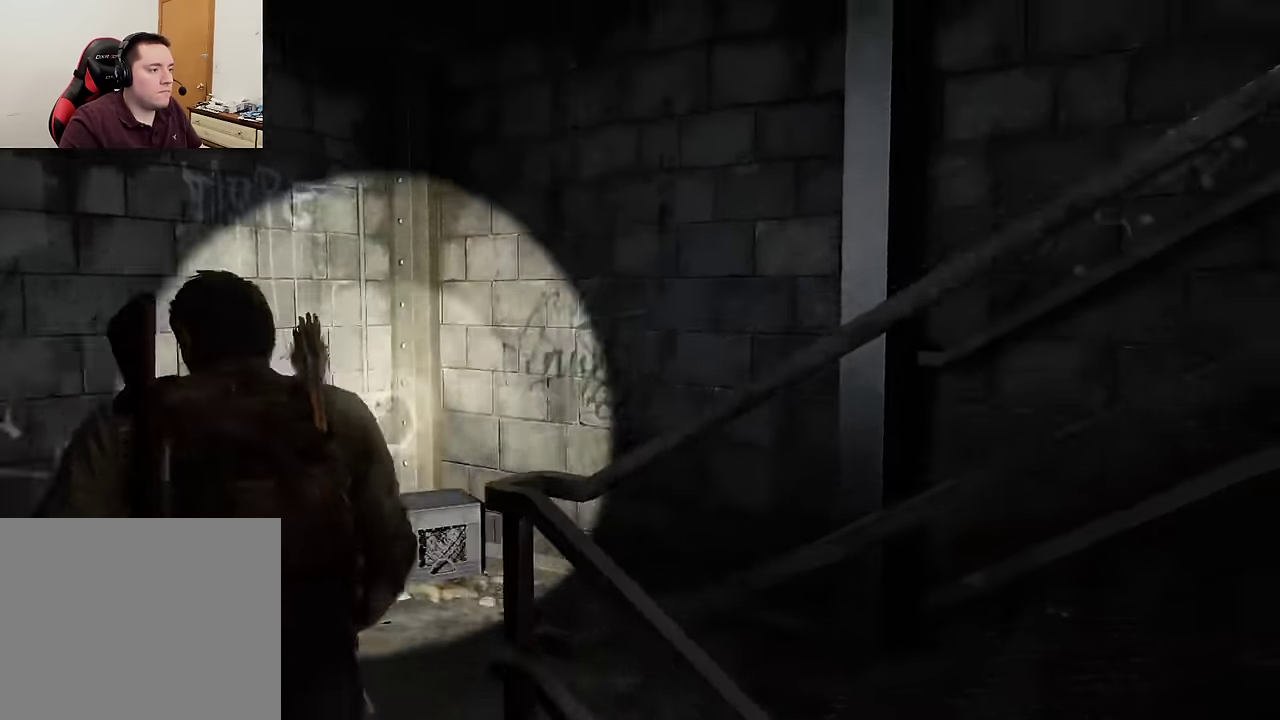
{"dt_ms": 400, "buttons": ["L2"], "left_stick": "up", "right_stick": "right", "events": [[50, "R1", "up"], [133, "R1", "down"], [217, "R1", "up"], [233, "left_stick", "up"], [317, "R1", "down"], [400, "R1", "up"]]}
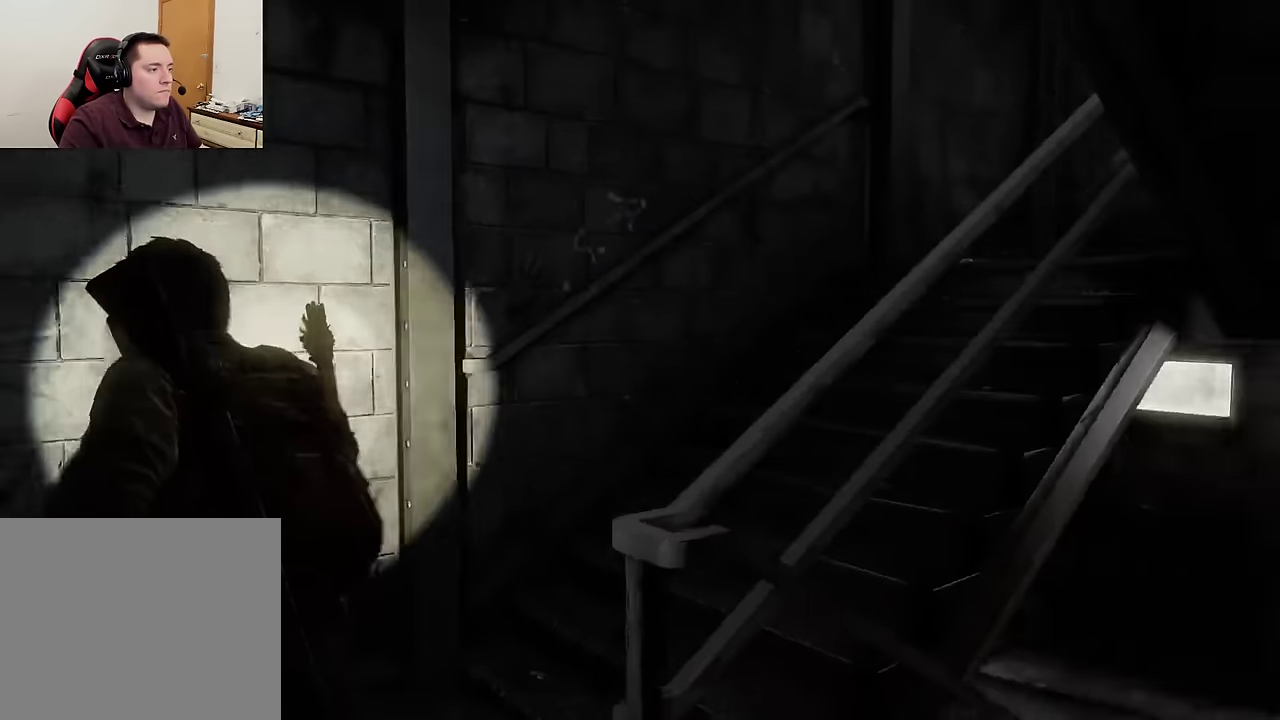
{"dt_ms": 300, "buttons": ["L2", "R1"], "left_stick": "up", "right_stick": "right", "events": [[50, "right_stick", "center"], [100, "R1", "down"], [200, "R1", "up"], [267, "R1", "down"], [300, "right_stick", "right"]]}
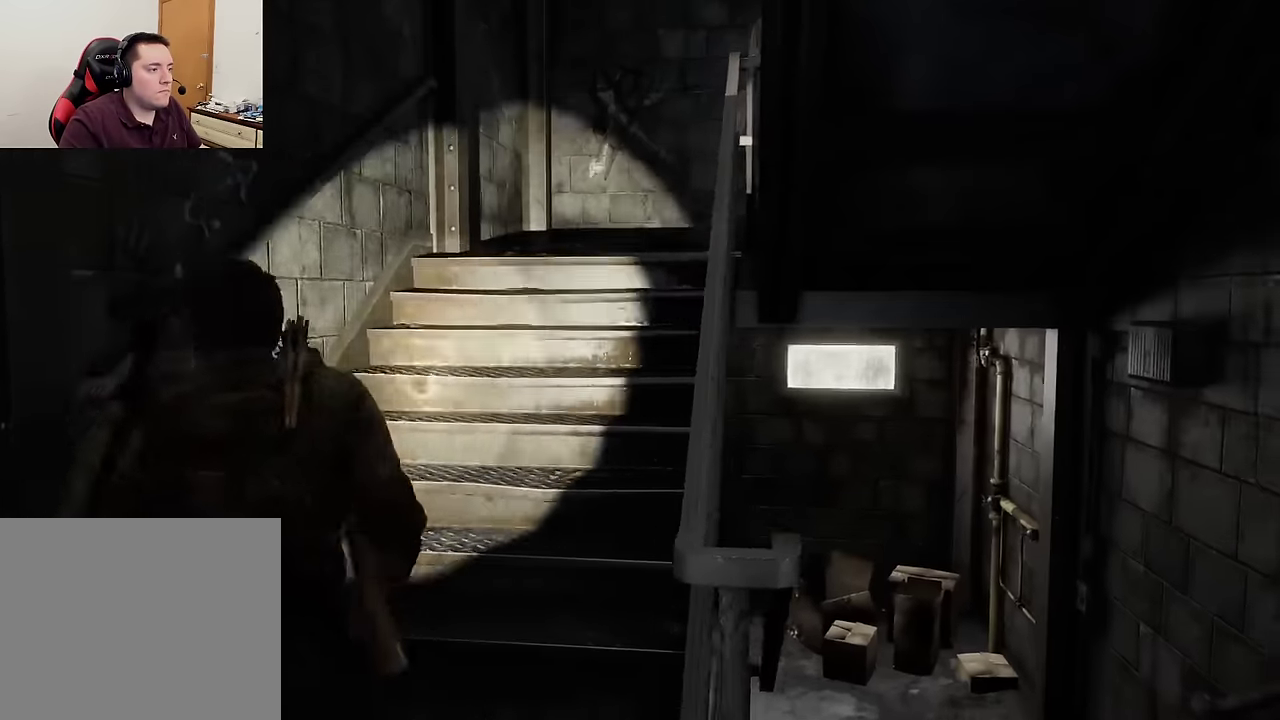
{"dt_ms": 700, "buttons": ["L2"], "left_stick": "up", "right_stick": "center", "events": [[67, "R1", "up"], [117, "right_stick", "center"], [150, "R1", "down"], [317, "R1", "up"], [417, "R1", "down"], [417, "right_stick", "right"], [500, "R1", "up"], [600, "R1", "down"], [683, "R1", "up"], [700, "right_stick", "center"]]}
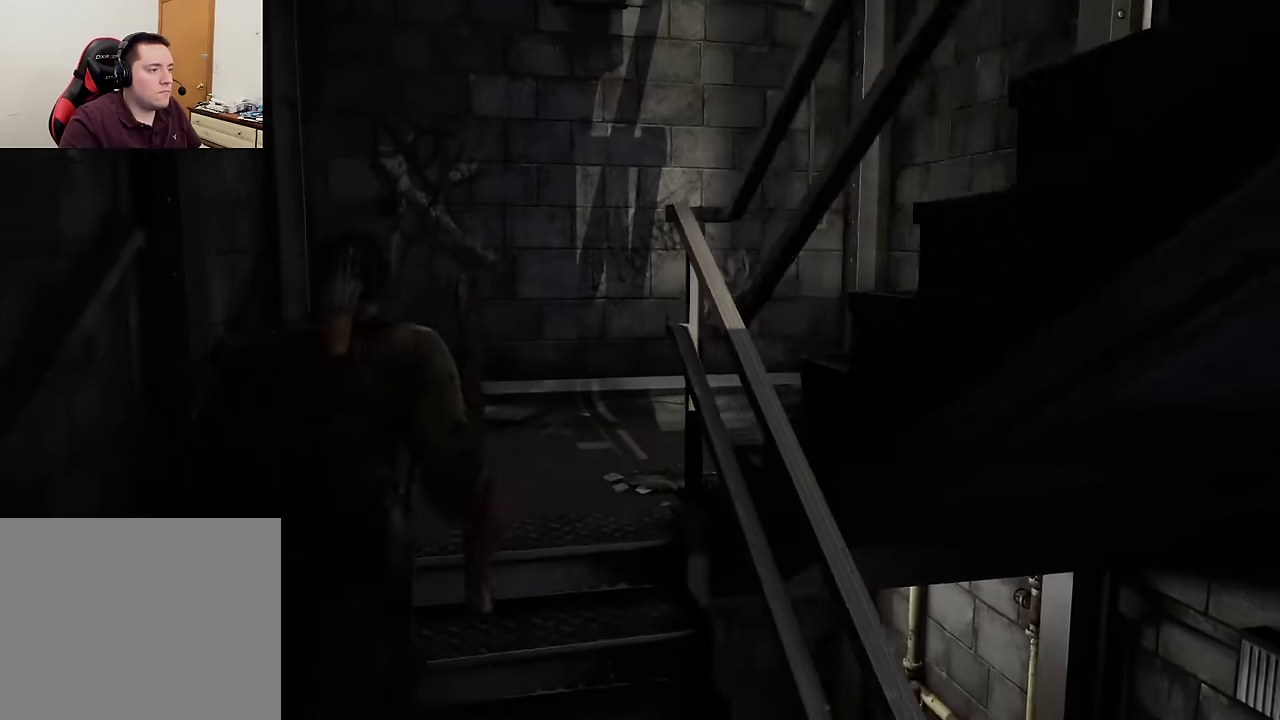
{"dt_ms": 300, "buttons": ["L2", "R1"], "left_stick": "up-left", "right_stick": "right", "events": [[50, "R1", "down"], [67, "right_stick", "right"], [167, "R1", "up"], [183, "left_stick", "up-left"], [250, "R1", "down"]]}
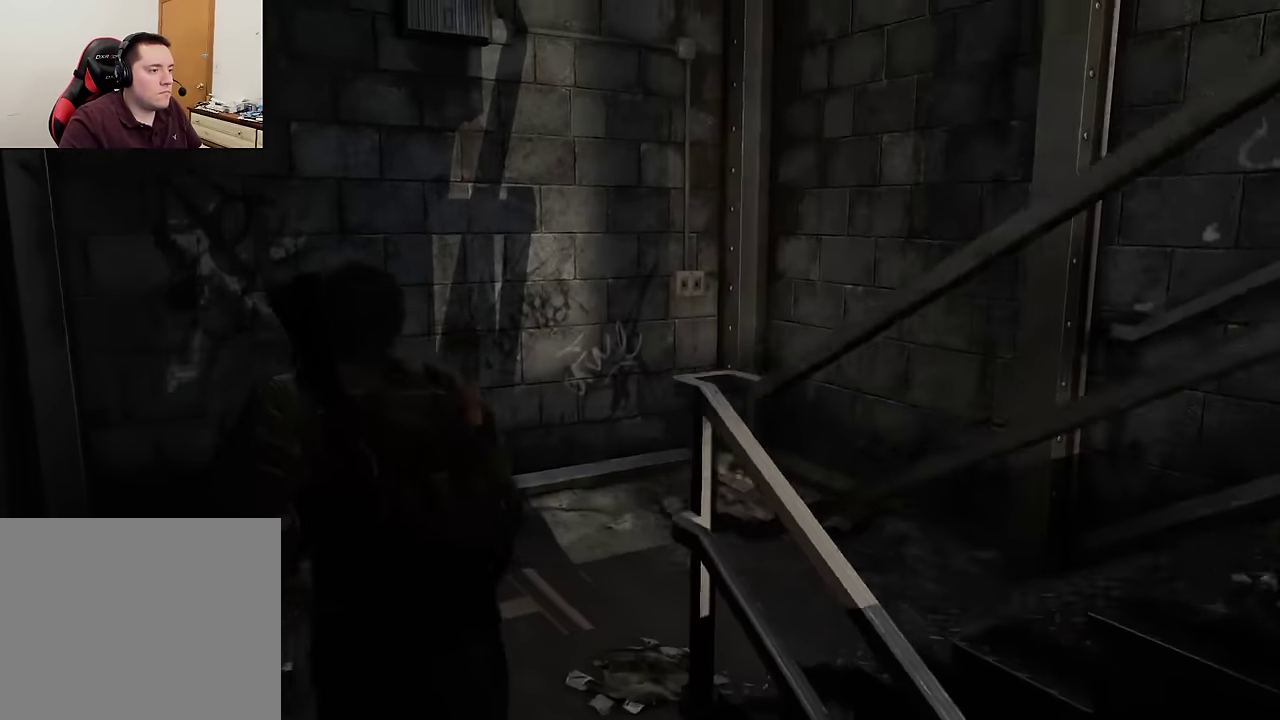
{"dt_ms": 700, "buttons": ["L2", "R1"], "left_stick": "up", "right_stick": "right", "events": [[50, "R1", "up"], [133, "R1", "down"], [133, "left_stick", "up"], [233, "R1", "up"], [317, "R1", "down"], [417, "R1", "up"], [517, "R1", "down"], [600, "R1", "up"], [700, "R1", "down"]]}
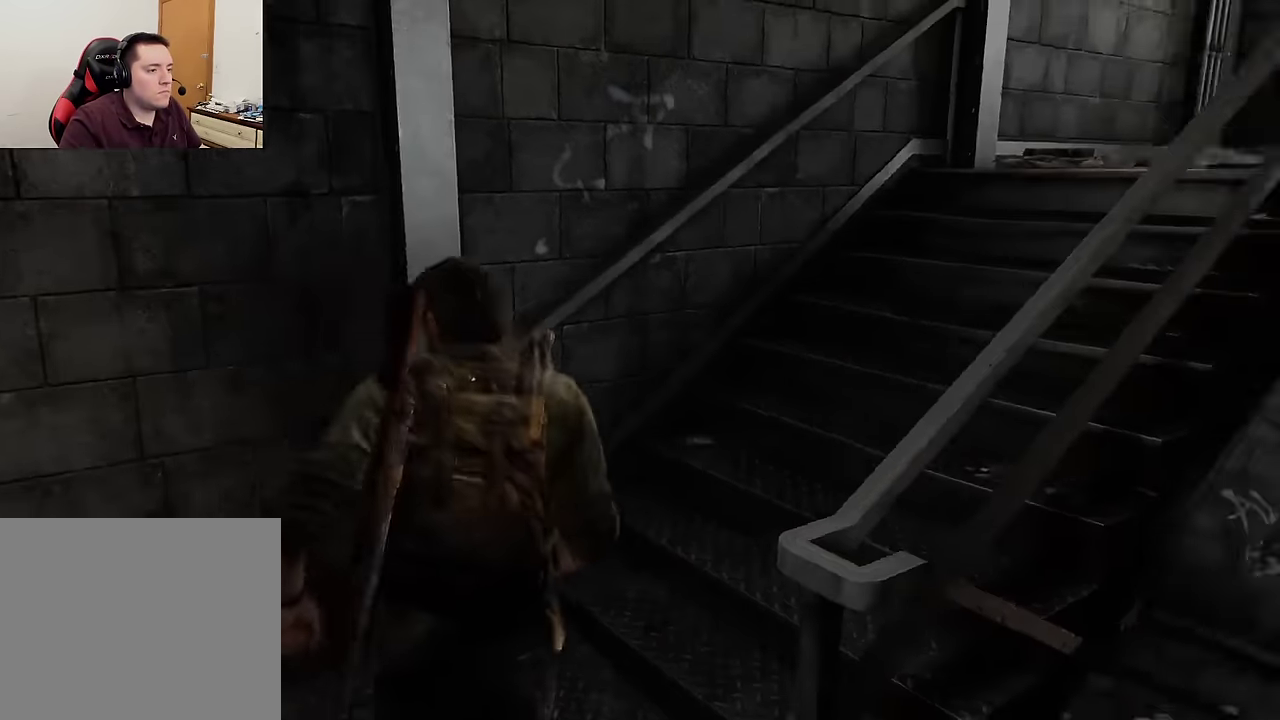
{"dt_ms": 500, "buttons": ["L2"], "left_stick": "up", "right_stick": "center", "events": [[83, "R1", "up"], [100, "right_stick", "center"], [183, "R1", "down"], [283, "R1", "up"], [333, "right_stick", "right"], [367, "R1", "down"], [467, "R1", "up"], [483, "right_stick", "center"]]}
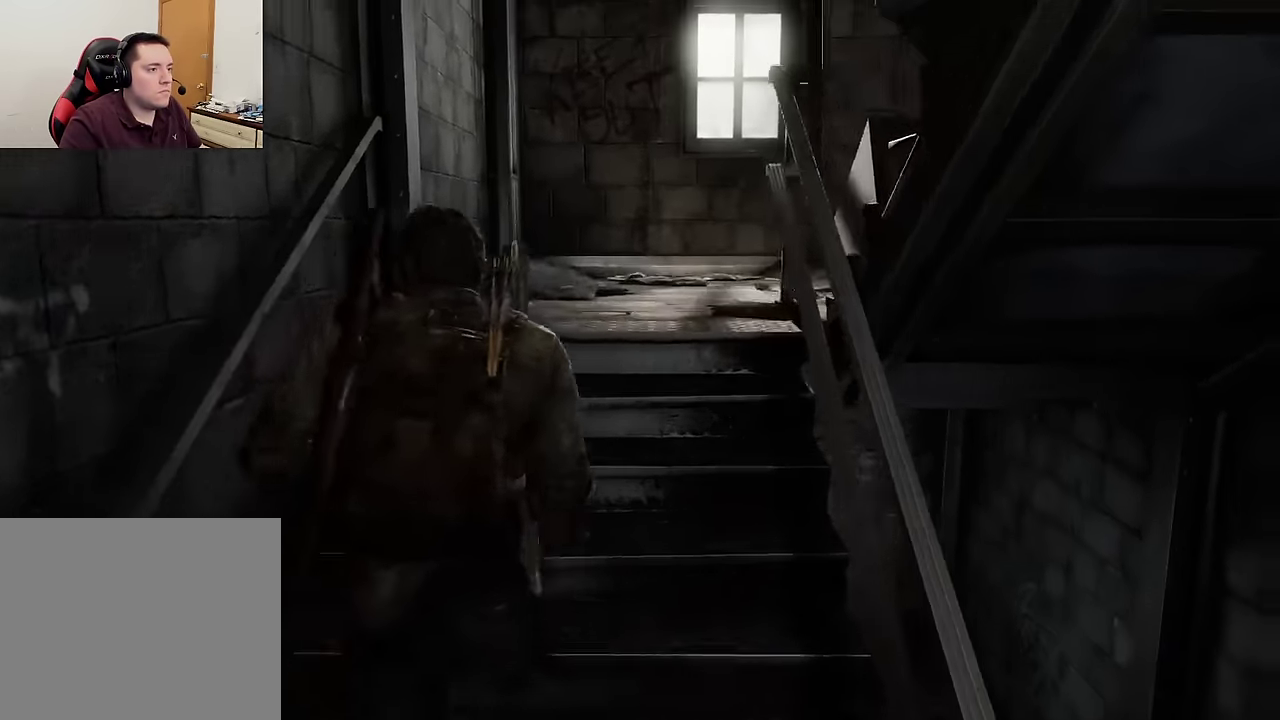
{"dt_ms": 600, "buttons": ["L2", "R1"], "left_stick": "up-left", "right_stick": "right", "events": [[50, "R1", "down"], [167, "R1", "up"], [217, "right_stick", "right"], [233, "R1", "down"], [333, "R1", "up"], [433, "R1", "down"], [517, "left_stick", "up-left"], [533, "R1", "up"], [600, "R1", "down"]]}
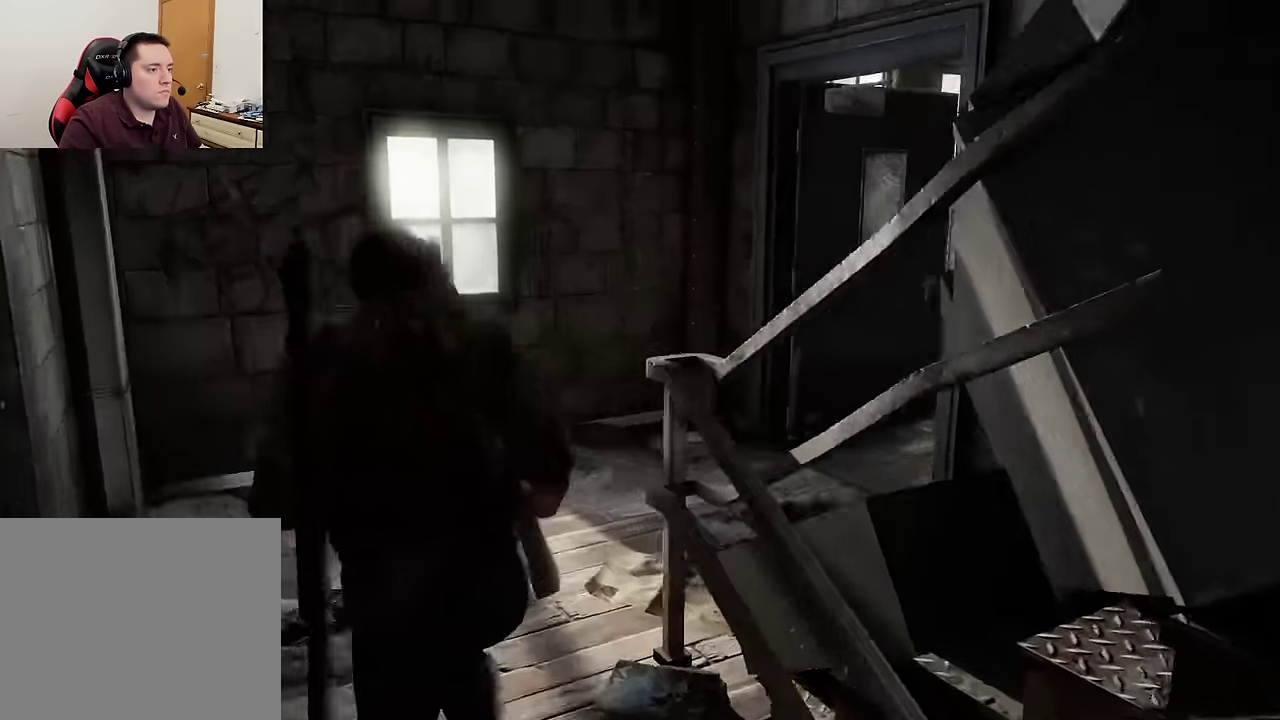
{"dt_ms": 600, "buttons": ["L2", "R1"], "left_stick": "up", "right_stick": "right", "events": [[100, "R1", "up"], [200, "R1", "down"], [233, "right_stick", "center"], [300, "R1", "up"], [333, "left_stick", "up"], [400, "R1", "down"], [467, "right_stick", "right"], [500, "R1", "up"], [583, "R1", "down"]]}
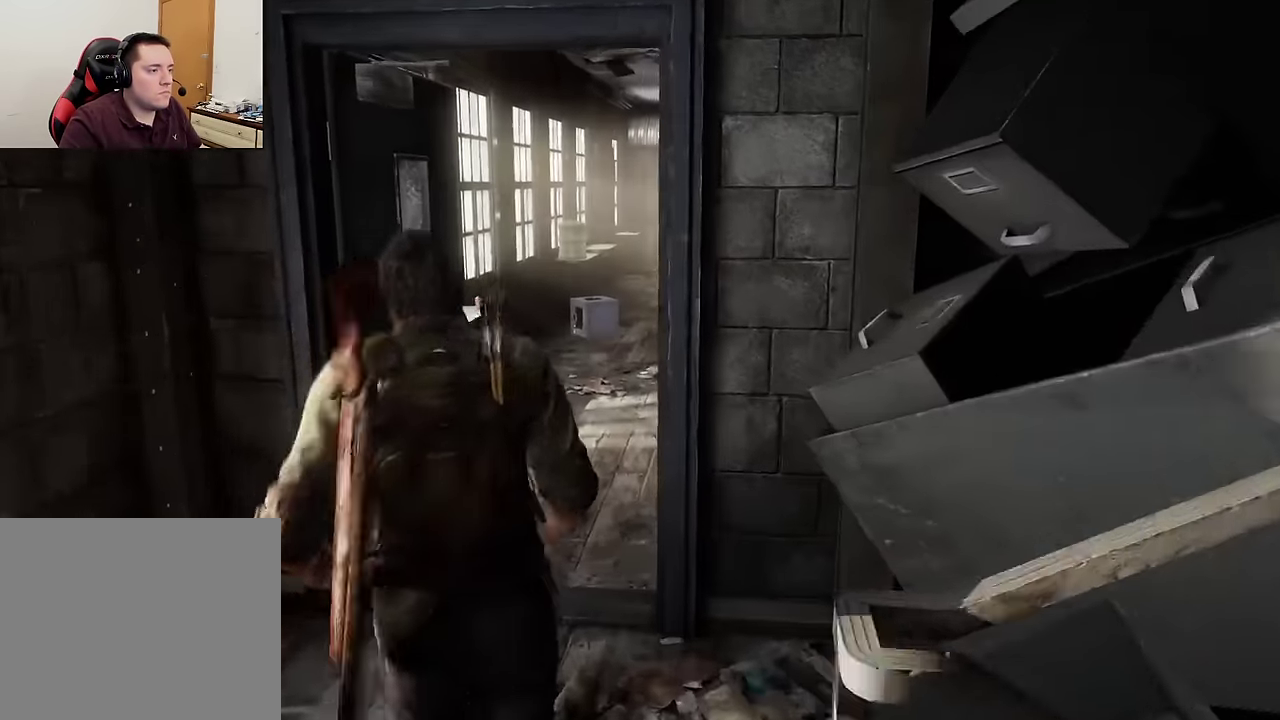
{"dt_ms": 300, "buttons": ["L2"], "left_stick": "up", "right_stick": "left", "events": [[17, "right_stick", "center"], [83, "R1", "up"], [183, "R1", "down"], [217, "right_stick", "left"], [267, "R1", "up"]]}
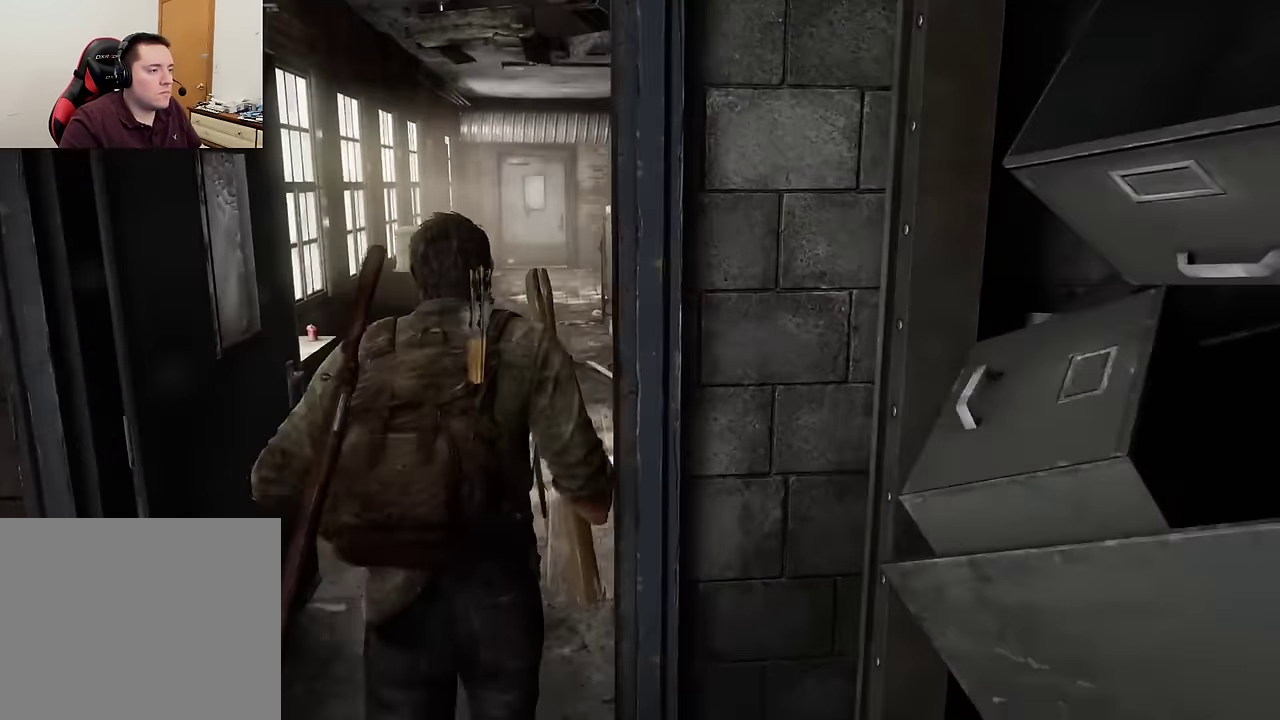
{"dt_ms": 300, "buttons": ["L2", "R1"], "left_stick": "up", "right_stick": "center", "events": [[50, "R1", "down"], [50, "right_stick", "center"], [150, "R1", "up"], [233, "R1", "down"]]}
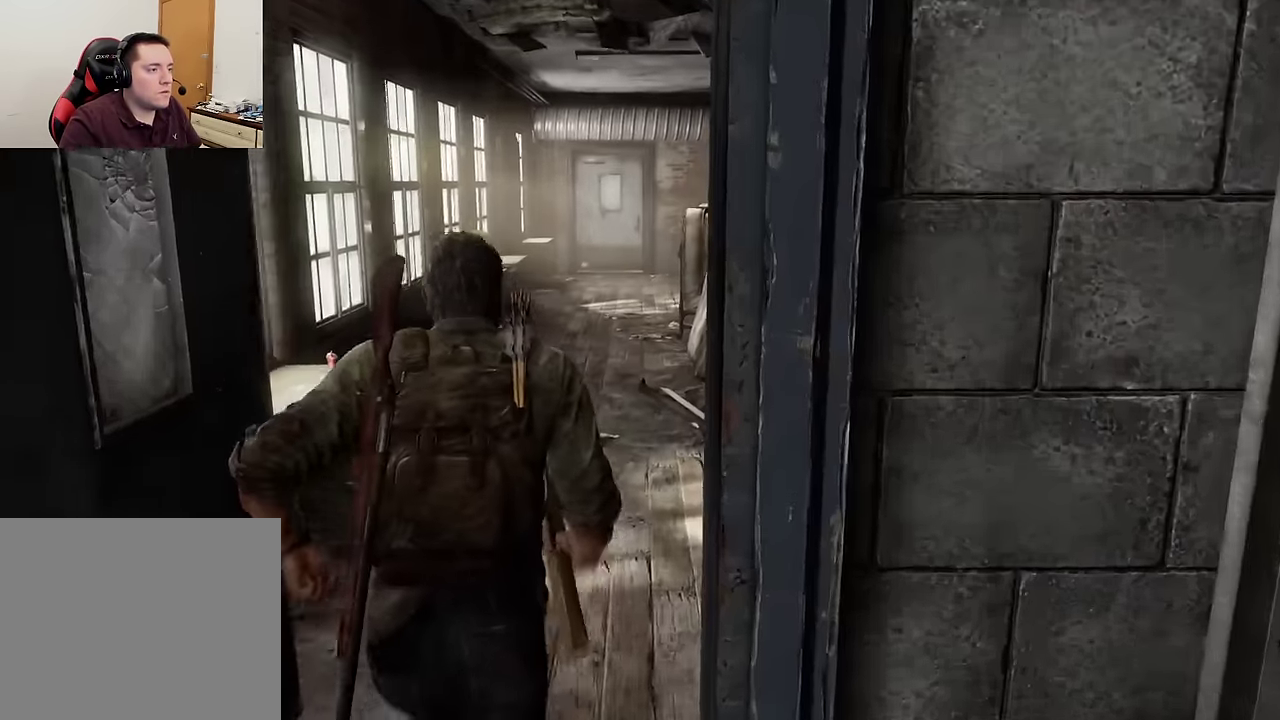
{"dt_ms": 600, "buttons": ["L2"], "left_stick": "up", "right_stick": "center", "events": [[17, "R1", "up"], [117, "R1", "down"], [217, "R1", "up"], [300, "R1", "down"], [400, "R1", "up"], [500, "R1", "down"], [533, "right_stick", "left"], [600, "R1", "up"], [600, "right_stick", "center"]]}
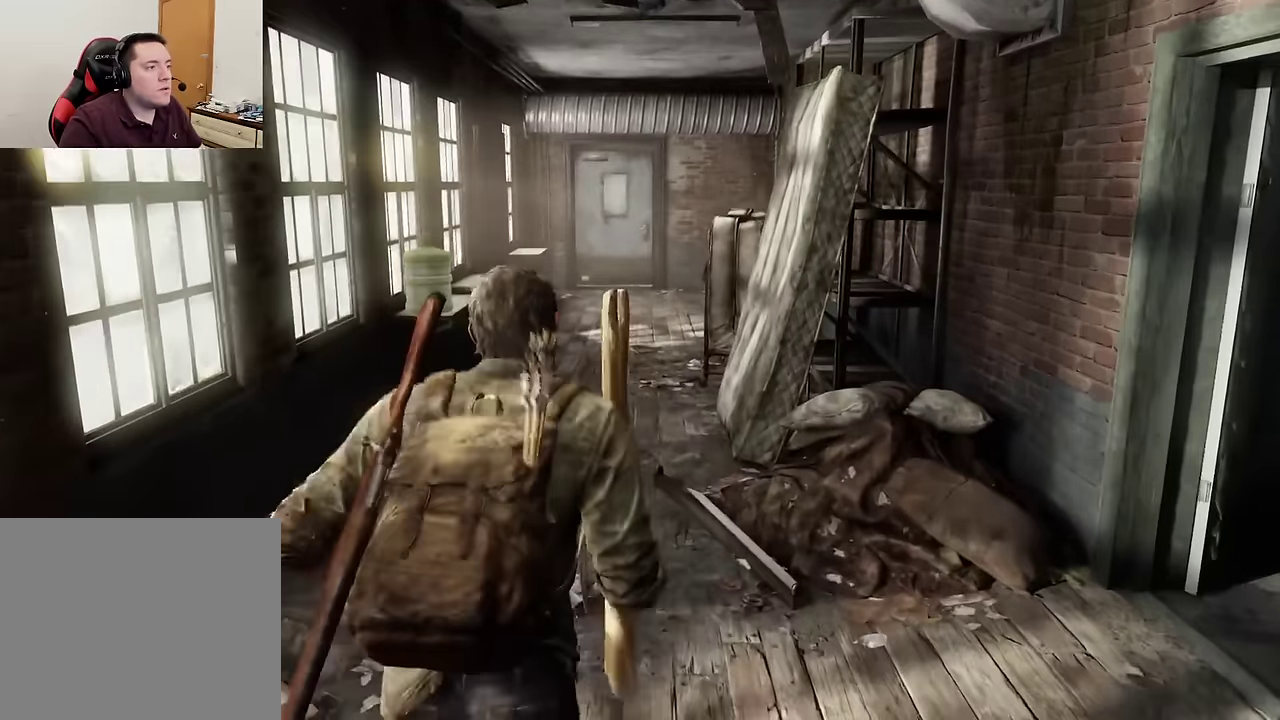
{"dt_ms": 600, "buttons": ["L2"], "left_stick": "up", "right_stick": "center", "events": [[83, "R1", "down"], [167, "R1", "up"], [283, "R1", "down"], [383, "R1", "up"], [483, "R1", "down"], [567, "R1", "up"]]}
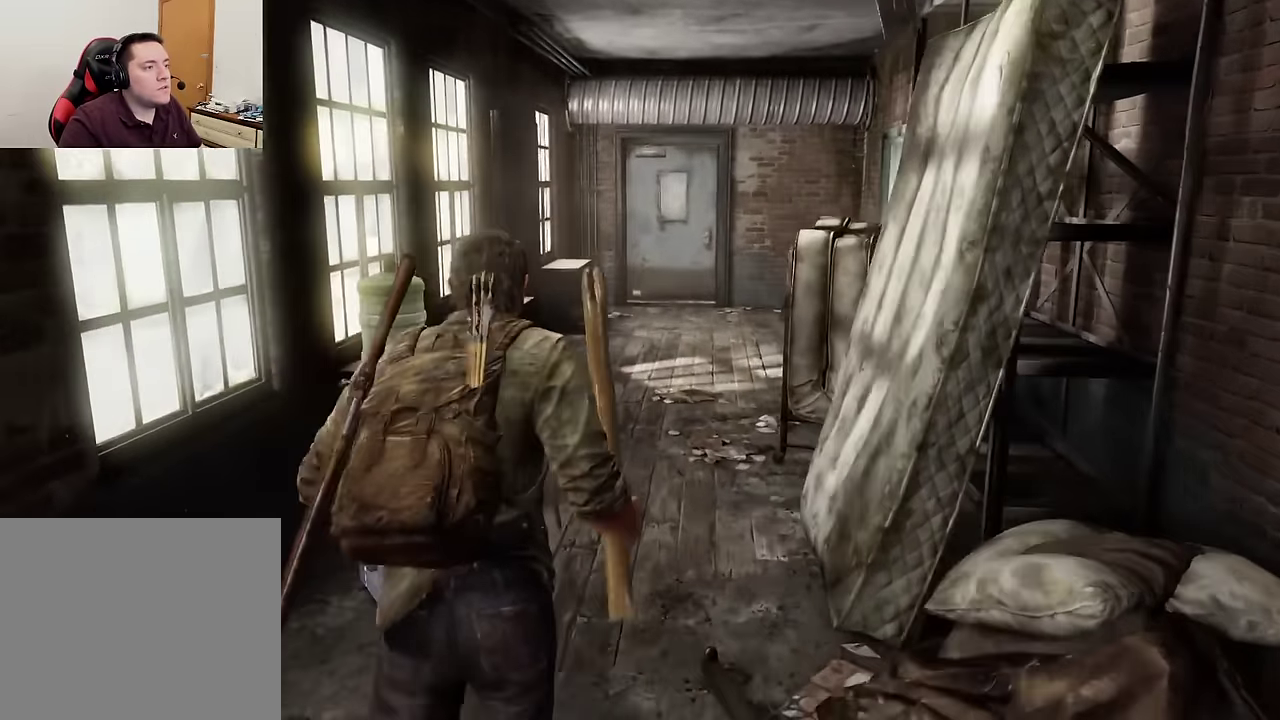
{"dt_ms": 400, "buttons": ["L2"], "left_stick": "up", "right_stick": "center", "events": [[67, "R1", "down"], [167, "R1", "up"], [267, "R1", "down"], [367, "R1", "up"]]}
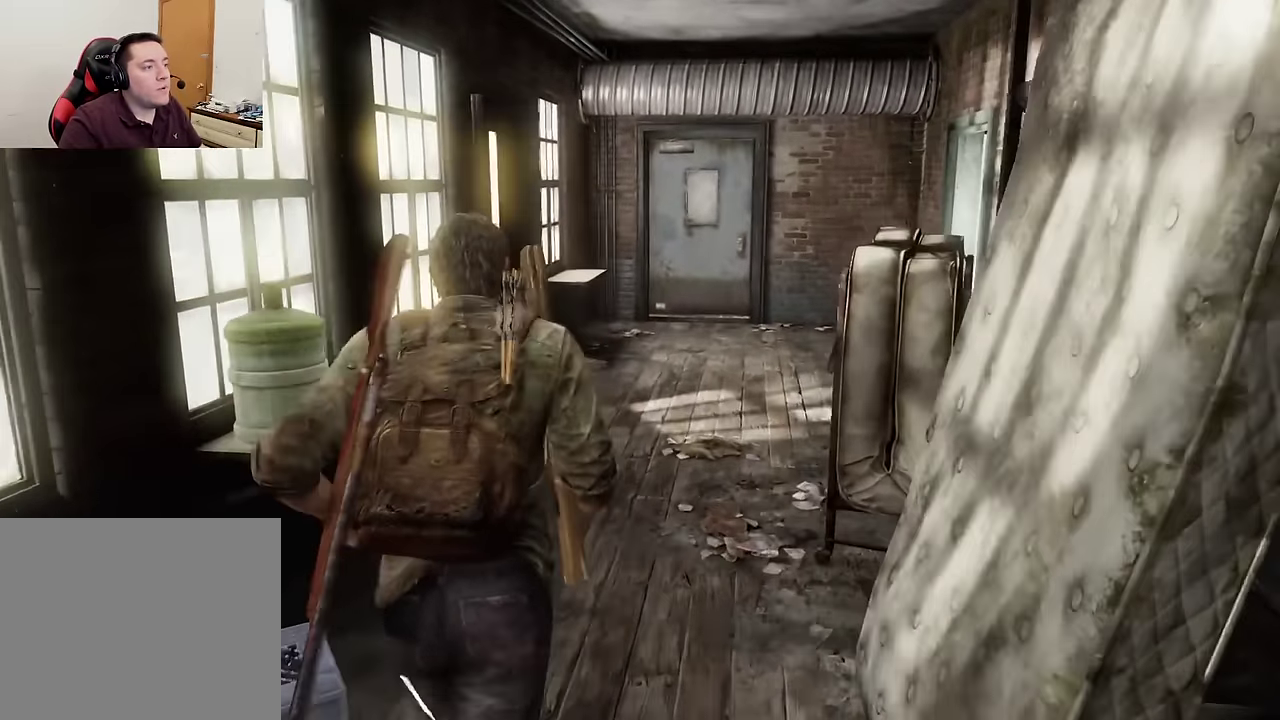
{"dt_ms": 600, "buttons": ["L2"], "left_stick": "up-right", "right_stick": "left", "events": [[67, "R1", "down"], [83, "right_stick", "left"], [167, "R1", "up"], [267, "R1", "down"], [350, "R1", "up"], [467, "R1", "down"], [550, "R1", "up"], [583, "left_stick", "up-right"]]}
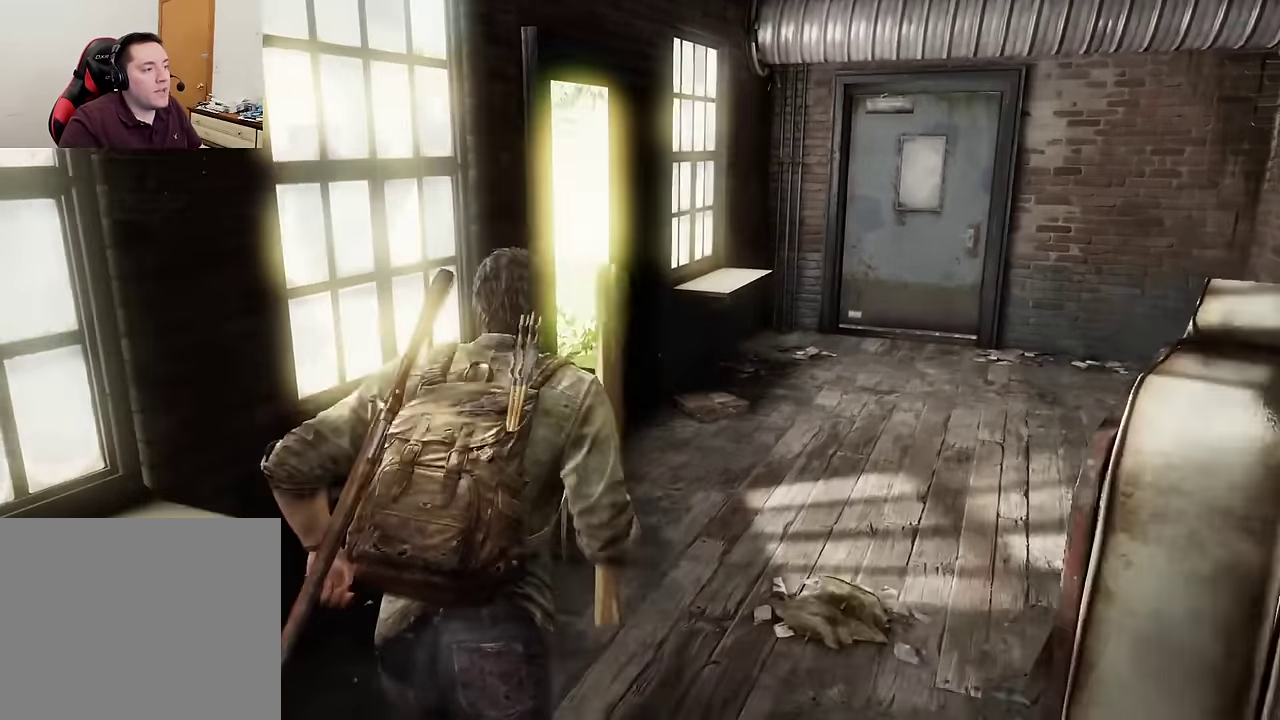
{"dt_ms": 600, "buttons": ["L2"], "left_stick": "up-right", "right_stick": "left", "events": [[50, "R1", "down"], [150, "R1", "up"], [283, "R1", "down"], [367, "R1", "up"], [467, "R1", "down"], [567, "R1", "up"]]}
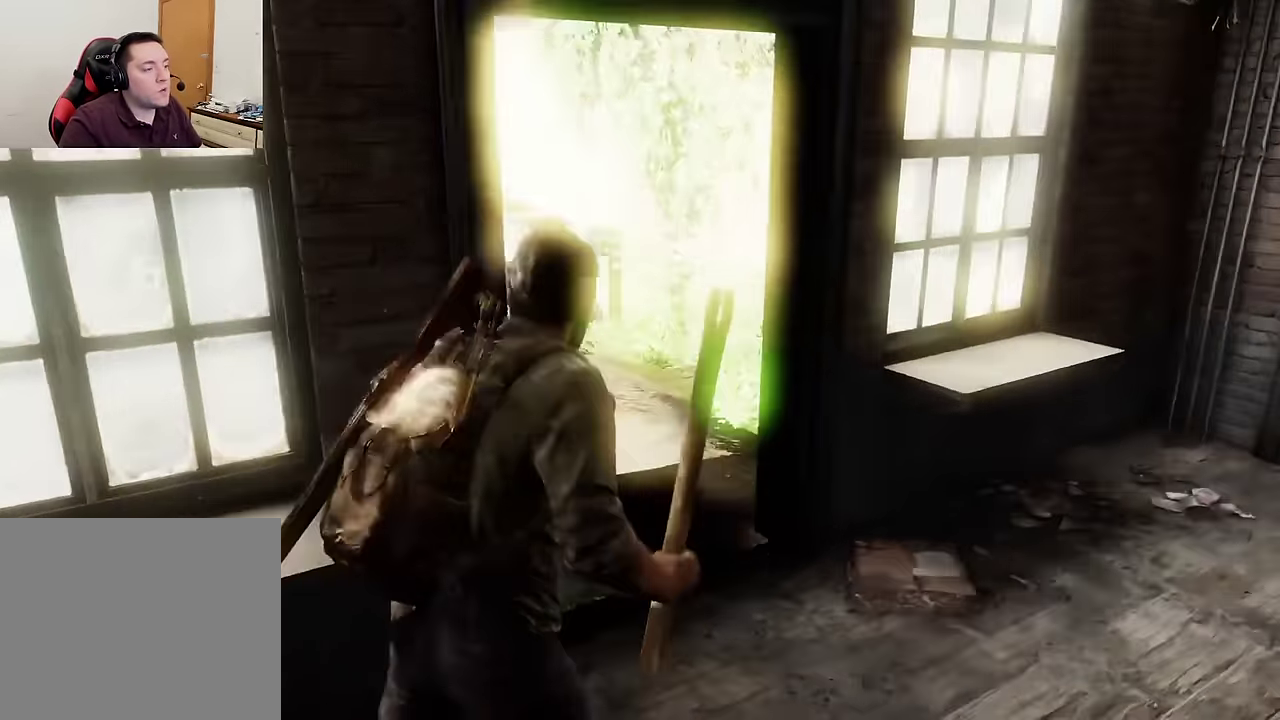
{"dt_ms": 600, "buttons": ["L2"], "left_stick": "up-right", "right_stick": "left", "events": [[83, "R1", "down"], [167, "R1", "up"], [283, "R1", "down"], [400, "R1", "up"], [500, "R1", "down"], [600, "R1", "up"]]}
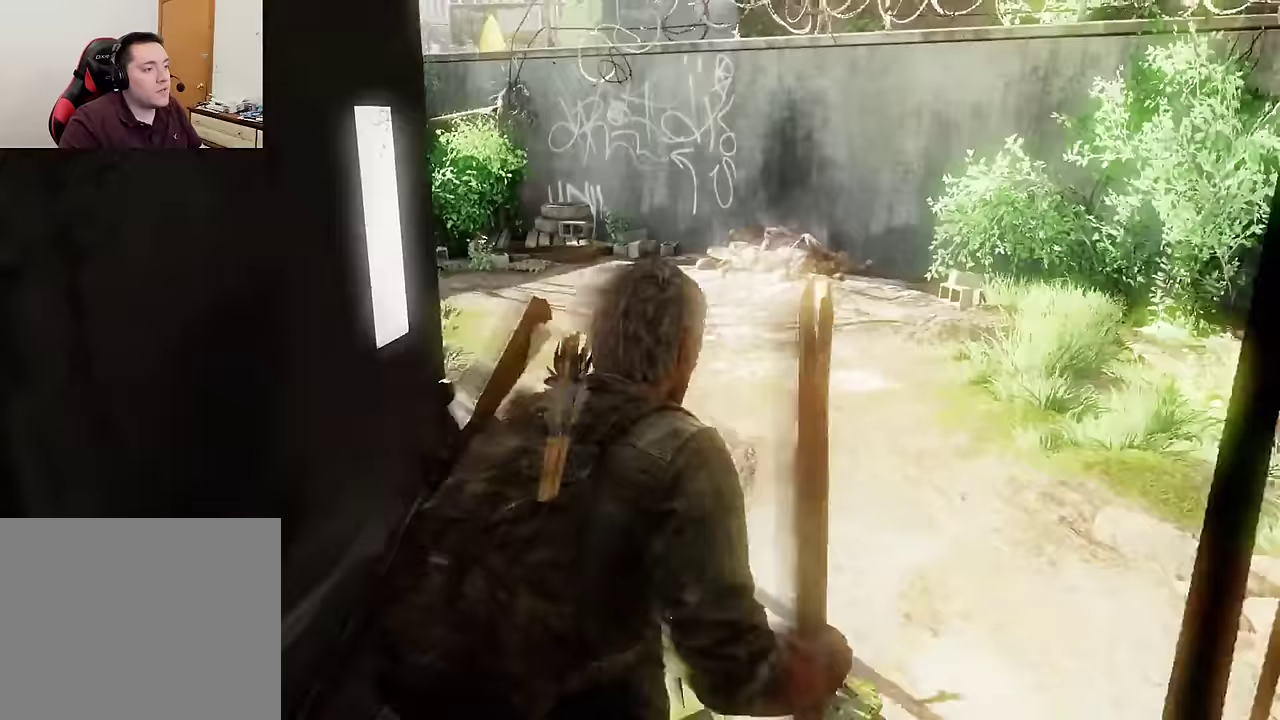
{"dt_ms": 300, "buttons": ["L2"], "left_stick": "up", "right_stick": "left", "events": [[100, "left_stick", "up"], [133, "R1", "down"], [233, "R1", "up"]]}